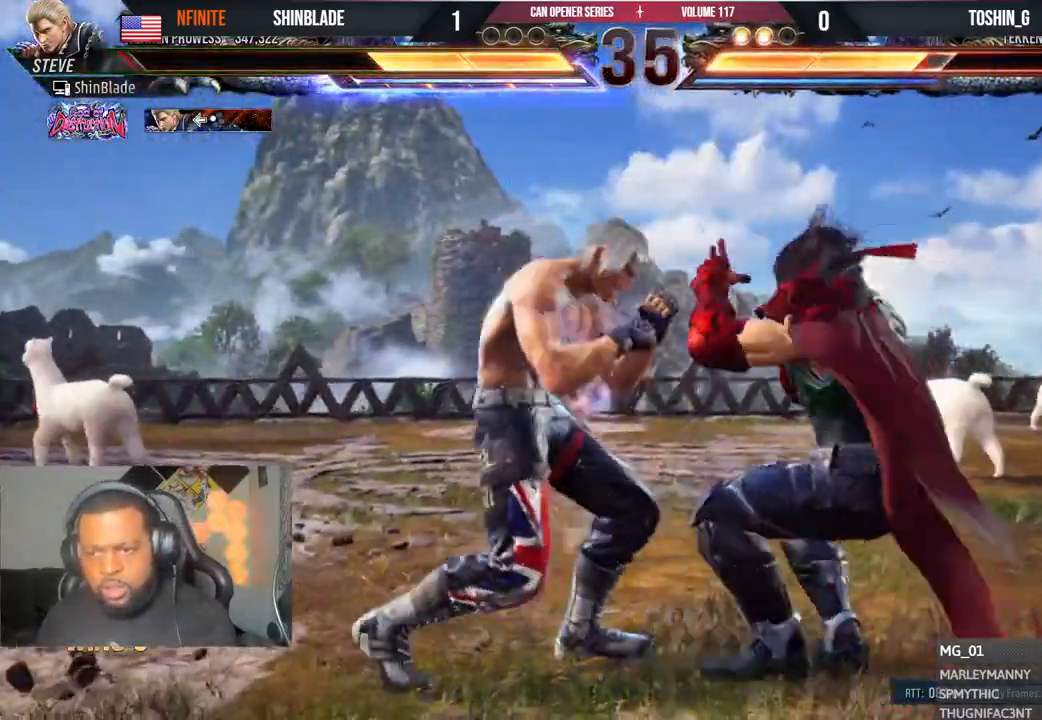
Gameplay with a controller (PlayStation layout); each line is a JSON object with the inputs held at the frame after it. "events" lists button and stick changes between this image and that frame as [ms after this image, input, new state], when the widget could be followed in between. Not read: L1 R1.
{"buttons": [], "left_stick": "center", "right_stick": "center", "events": [[100, "DPAD_RIGHT", "down"], [167, "DPAD_RIGHT", "up"], [217, "DPAD_RIGHT", "down"], [250, "DPAD_RIGHT", "up"], [283, "DPAD_RIGHT", "down"], [317, "TRIANGLE", "down"], [400, "DPAD_RIGHT", "up"], [483, "TRIANGLE", "up"]]}
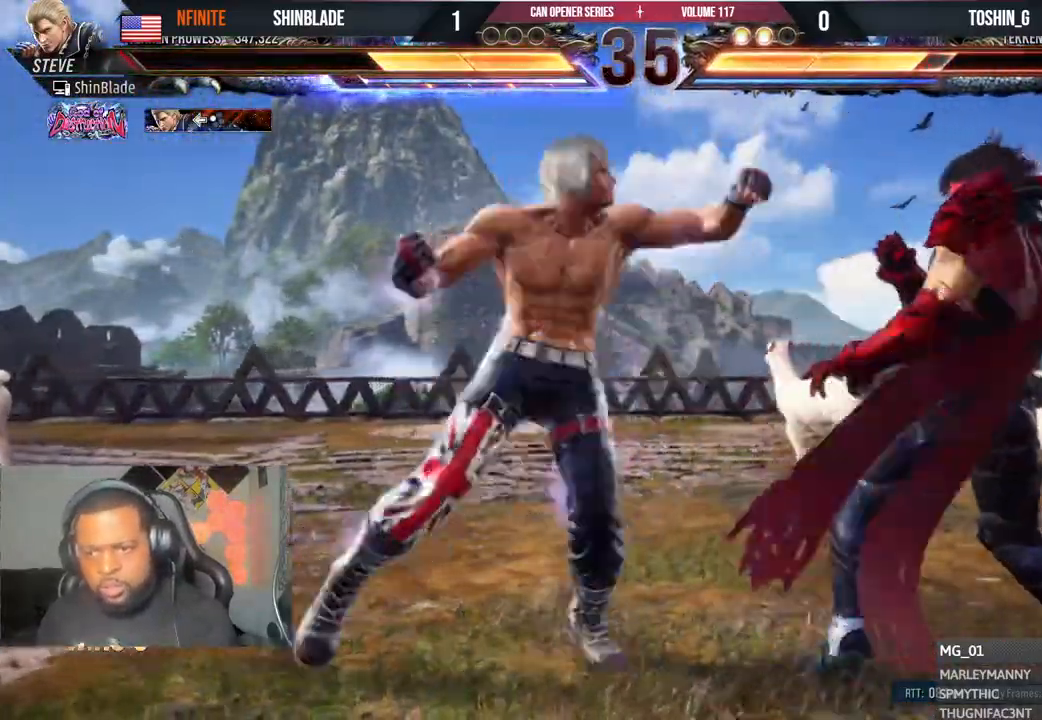
{"buttons": [], "left_stick": "center", "right_stick": "center", "events": [[100, "DPAD_DOWN", "down"], [100, "SQUARE", "down"], [150, "DPAD_RIGHT", "down"], [200, "SQUARE", "up"], [233, "DPAD_DOWN", "up"], [233, "SQUARE", "down"], [250, "DPAD_RIGHT", "up"], [333, "SQUARE", "up"]]}
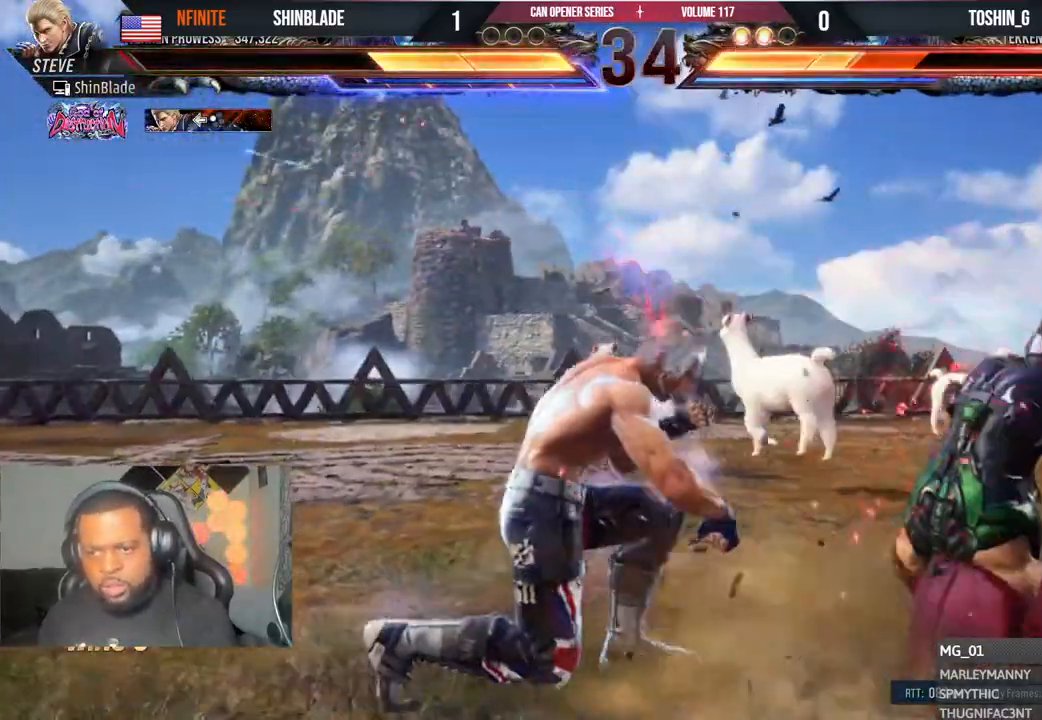
{"buttons": ["TRIANGLE", "DPAD_RIGHT"], "left_stick": "center", "right_stick": "center", "events": [[217, "DPAD_RIGHT", "down"], [283, "DPAD_RIGHT", "up"], [350, "DPAD_RIGHT", "down"], [483, "TRIANGLE", "down"]]}
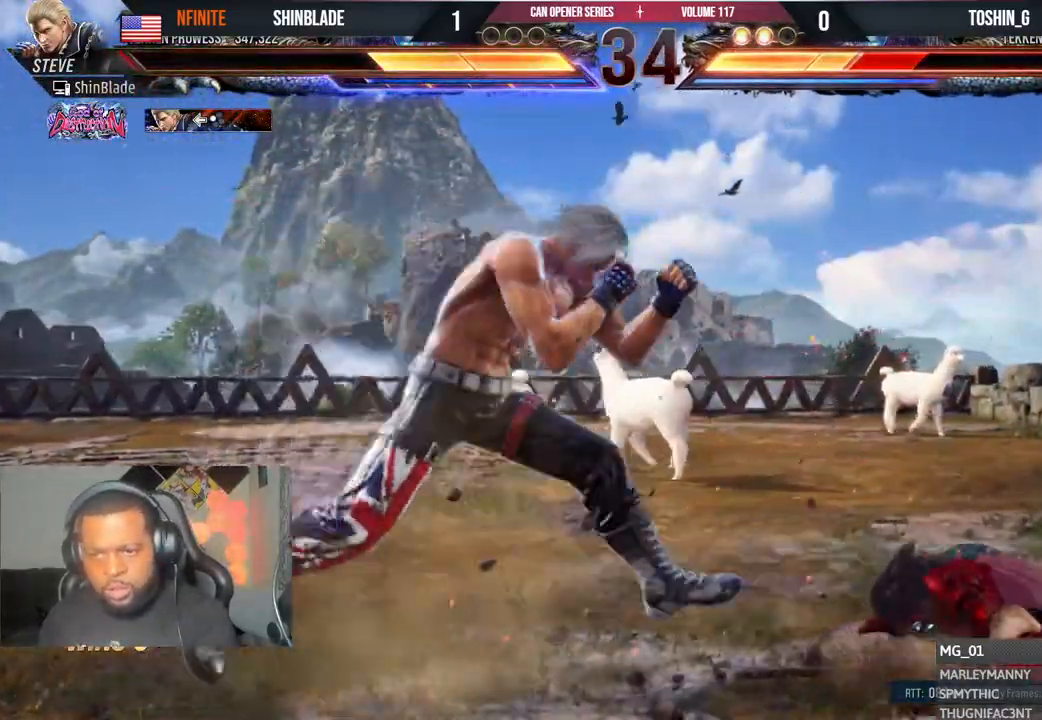
{"buttons": [], "left_stick": "center", "right_stick": "center", "events": [[100, "DPAD_RIGHT", "up"], [117, "SQUARE", "down"], [133, "DPAD_LEFT", "down"], [133, "TRIANGLE", "up"], [183, "TRIANGLE", "down"], [217, "SQUARE", "up"], [283, "SQUARE", "down"], [300, "DPAD_LEFT", "up"], [333, "SQUARE", "up"], [333, "TRIANGLE", "up"], [383, "SQUARE", "down"], [417, "TRIANGLE", "down"], [483, "TRIANGLE", "up"], [500, "SQUARE", "up"]]}
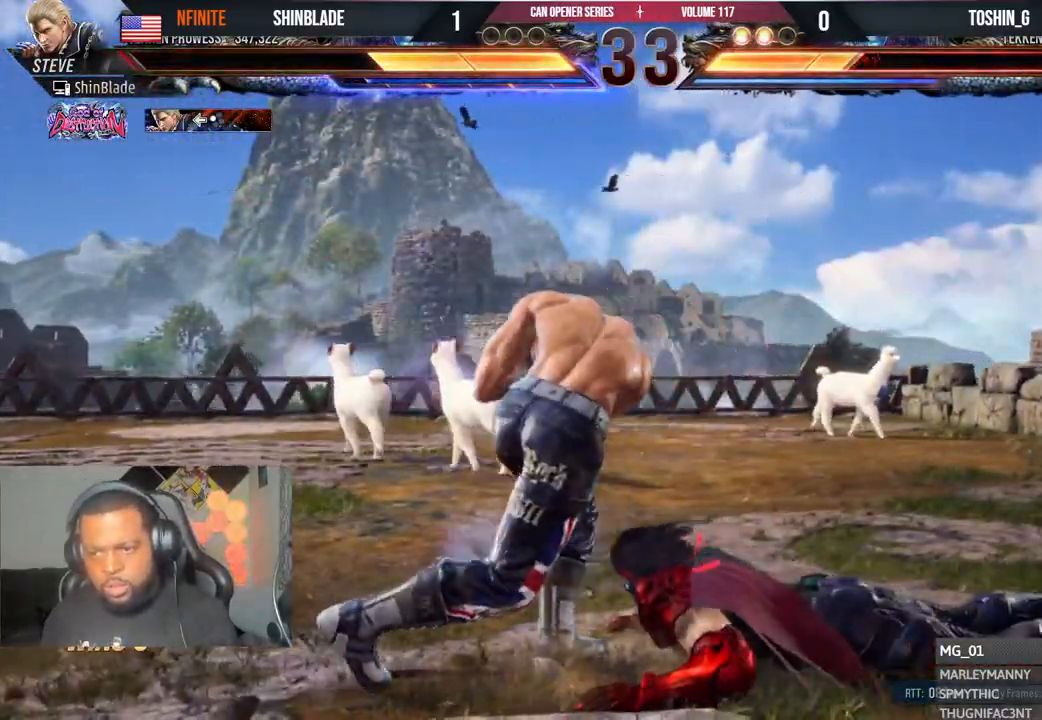
{"buttons": ["DPAD_LEFT"], "left_stick": "center", "right_stick": "center", "events": [[133, "DPAD_LEFT", "down"], [233, "DPAD_LEFT", "up"], [250, "DPAD_LEFT", "down"]]}
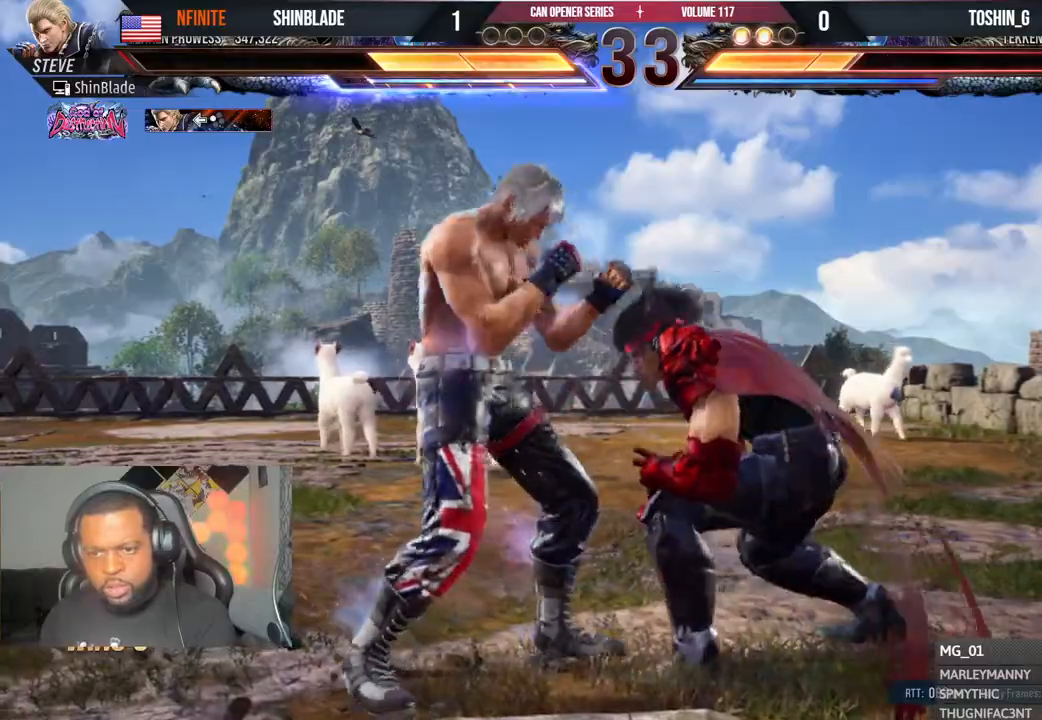
{"buttons": ["SQUARE", "DPAD_DOWN", "DPAD_LEFT"], "left_stick": "center", "right_stick": "center", "events": [[383, "DPAD_DOWN", "down"], [500, "SQUARE", "down"]]}
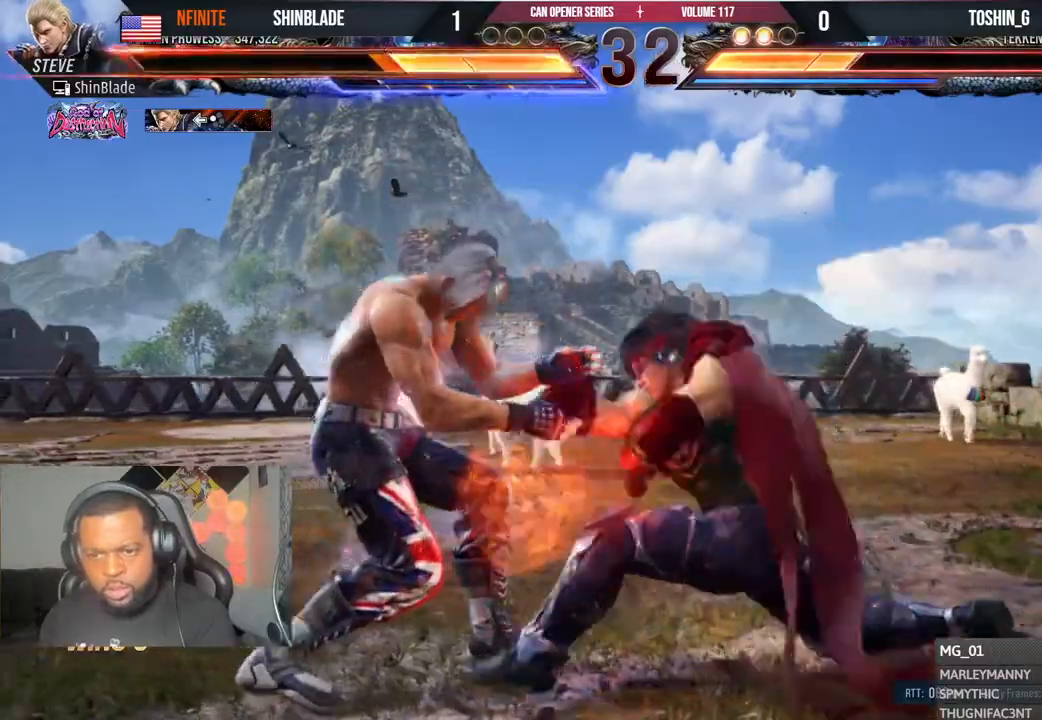
{"buttons": ["DPAD_LEFT"], "left_stick": "center", "right_stick": "center", "events": [[67, "SQUARE", "up"], [117, "SQUARE", "down"], [183, "DPAD_DOWN", "up"], [250, "DPAD_LEFT", "up"], [333, "SQUARE", "up"], [450, "DPAD_LEFT", "down"]]}
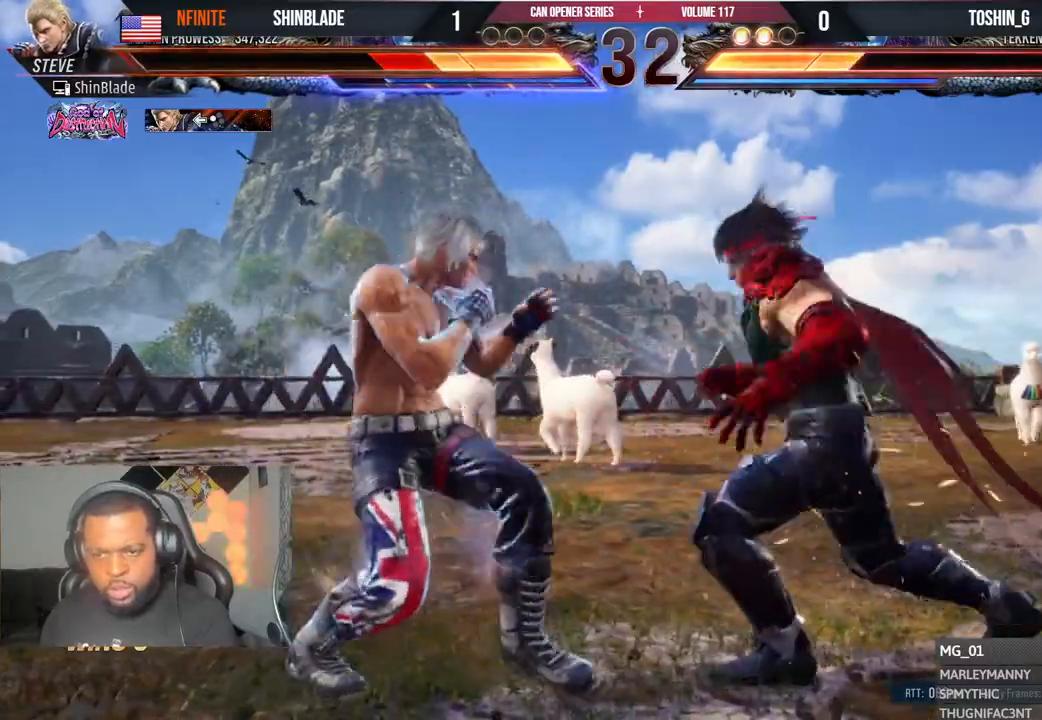
{"buttons": ["DPAD_LEFT"], "left_stick": "center", "right_stick": "center", "events": [[17, "DPAD_LEFT", "up"], [67, "DPAD_LEFT", "down"], [267, "DPAD_DOWN", "down"], [317, "DPAD_DOWN", "up"], [367, "DPAD_LEFT", "up"], [400, "DPAD_LEFT", "down"]]}
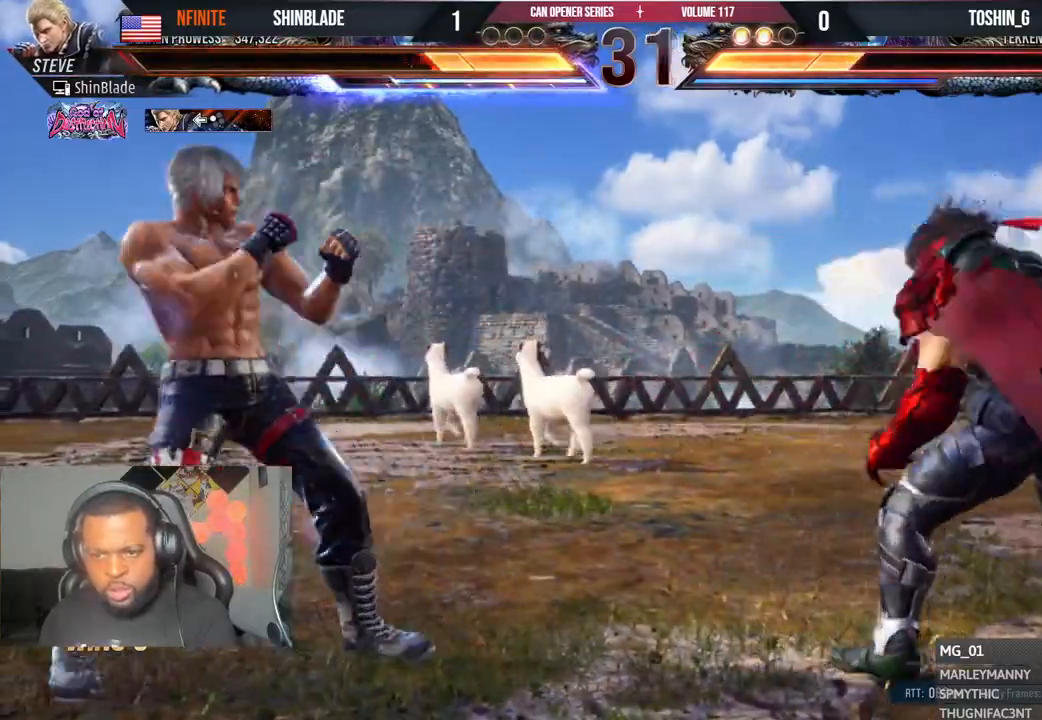
{"buttons": [], "left_stick": "center", "right_stick": "center", "events": [[83, "CIRCLE", "down"], [83, "CROSS", "down"], [200, "CIRCLE", "up"], [200, "CROSS", "up"], [483, "DPAD_LEFT", "up"]]}
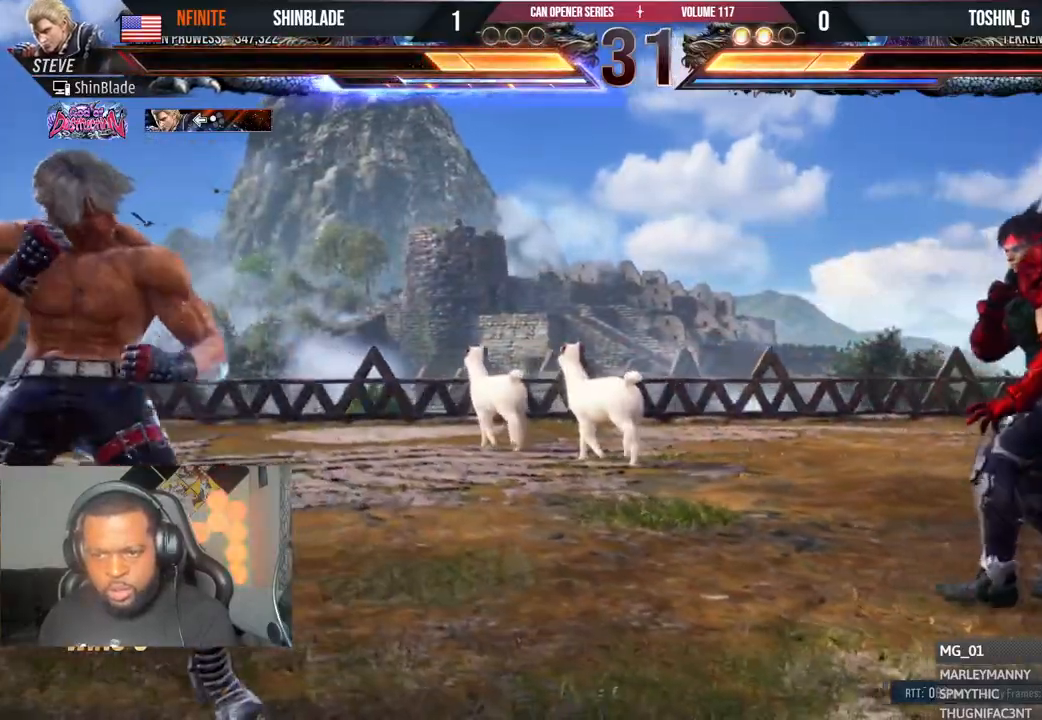
{"buttons": [], "left_stick": "center", "right_stick": "center", "events": [[33, "DPAD_RIGHT", "down"], [83, "DPAD_RIGHT", "up"], [133, "DPAD_RIGHT", "down"], [183, "DPAD_RIGHT", "up"], [250, "DPAD_RIGHT", "down"], [483, "DPAD_RIGHT", "up"]]}
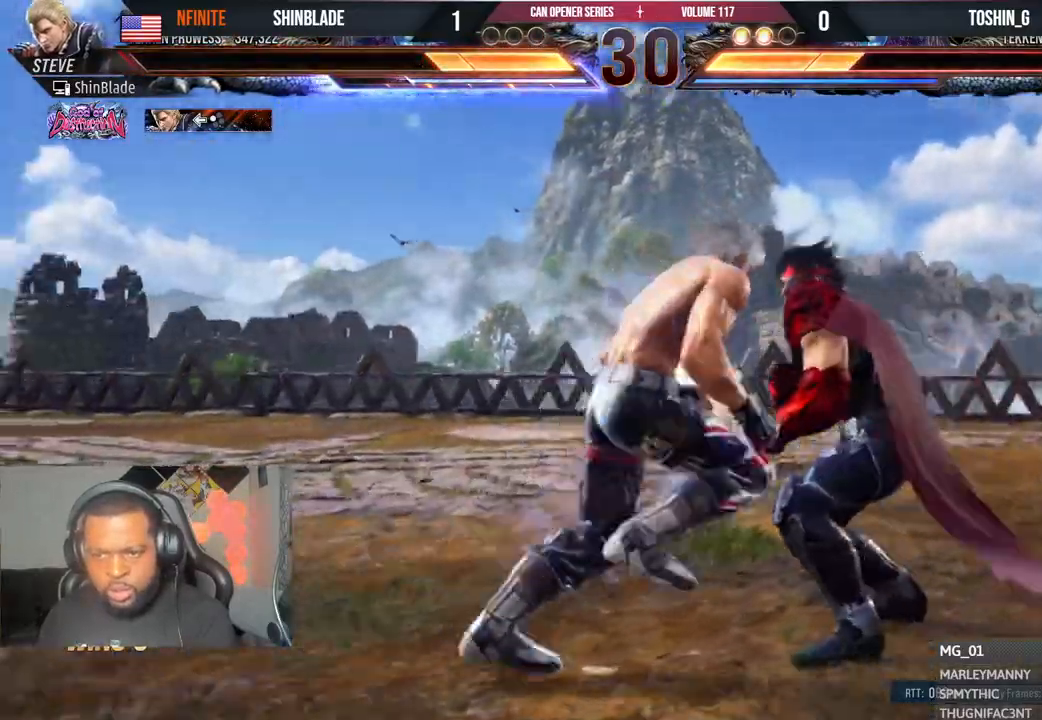
{"buttons": ["SQUARE", "DPAD_LEFT"], "left_stick": "center", "right_stick": "center", "events": [[33, "DPAD_DOWN", "down"], [83, "DPAD_RIGHT", "down"], [100, "DPAD_DOWN", "up"], [133, "SQUARE", "down"], [183, "DPAD_RIGHT", "up"], [200, "DPAD_LEFT", "down"], [200, "SQUARE", "up"], [250, "SQUARE", "down"], [333, "SQUARE", "up"], [383, "SQUARE", "down"]]}
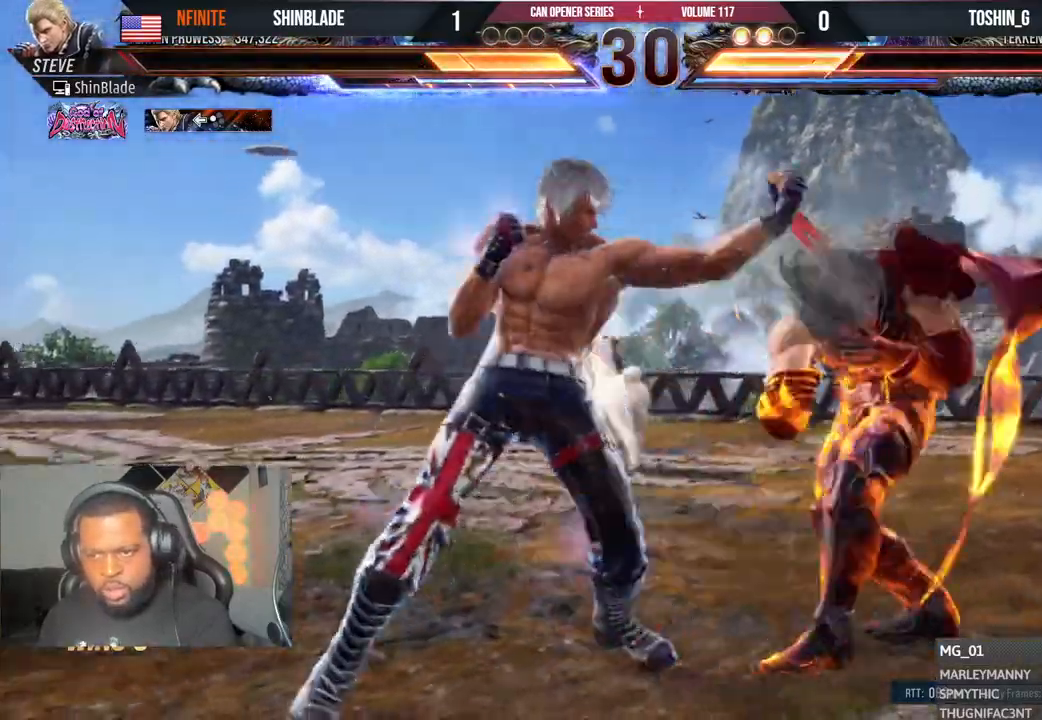
{"buttons": ["SQUARE", "DPAD_LEFT"], "left_stick": "center", "right_stick": "center", "events": [[117, "SQUARE", "up"], [250, "TRIANGLE", "down"], [333, "TRIANGLE", "up"], [383, "TRIANGLE", "down"], [483, "SQUARE", "down"], [500, "TRIANGLE", "up"]]}
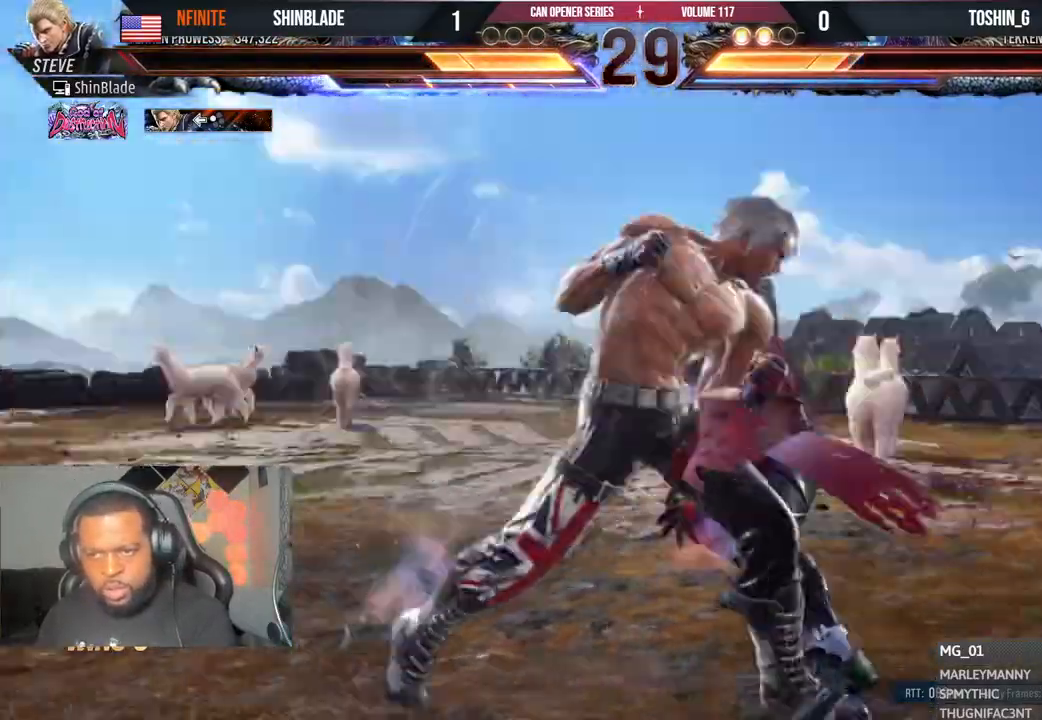
{"buttons": ["DPAD_LEFT"], "left_stick": "center", "right_stick": "center", "events": [[67, "TRIANGLE", "down"], [83, "SQUARE", "up"], [133, "SQUARE", "down"], [200, "TRIANGLE", "up"], [283, "SQUARE", "up"], [300, "DPAD_LEFT", "up"], [333, "DPAD_LEFT", "down"]]}
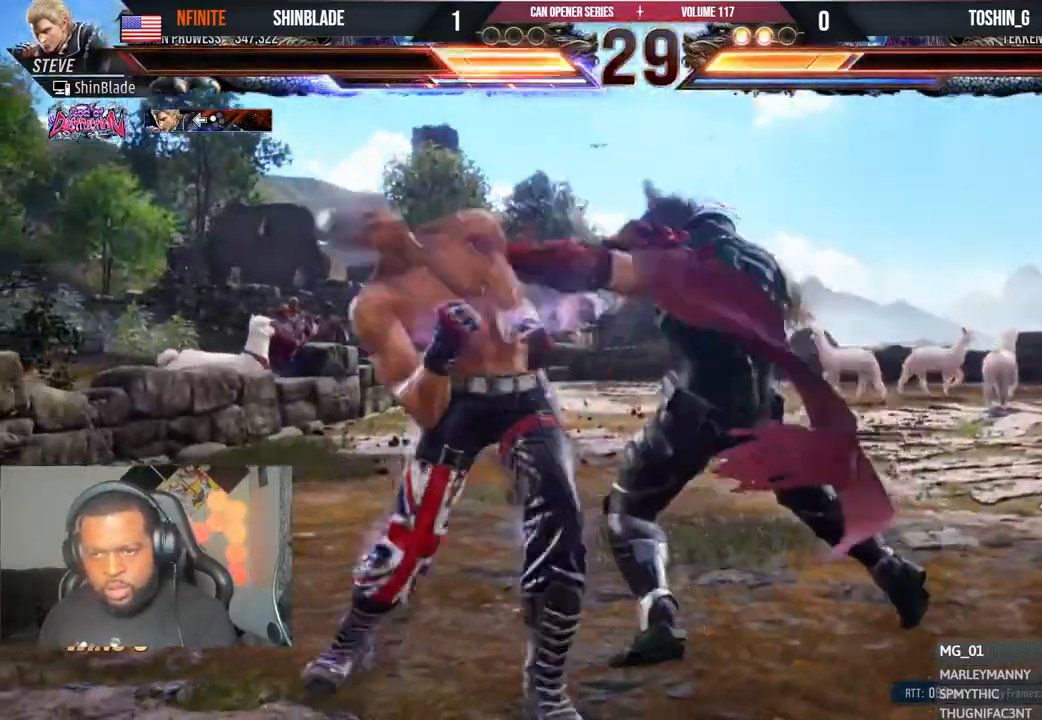
{"buttons": [], "left_stick": "center", "right_stick": "center", "events": [[483, "DPAD_LEFT", "up"]]}
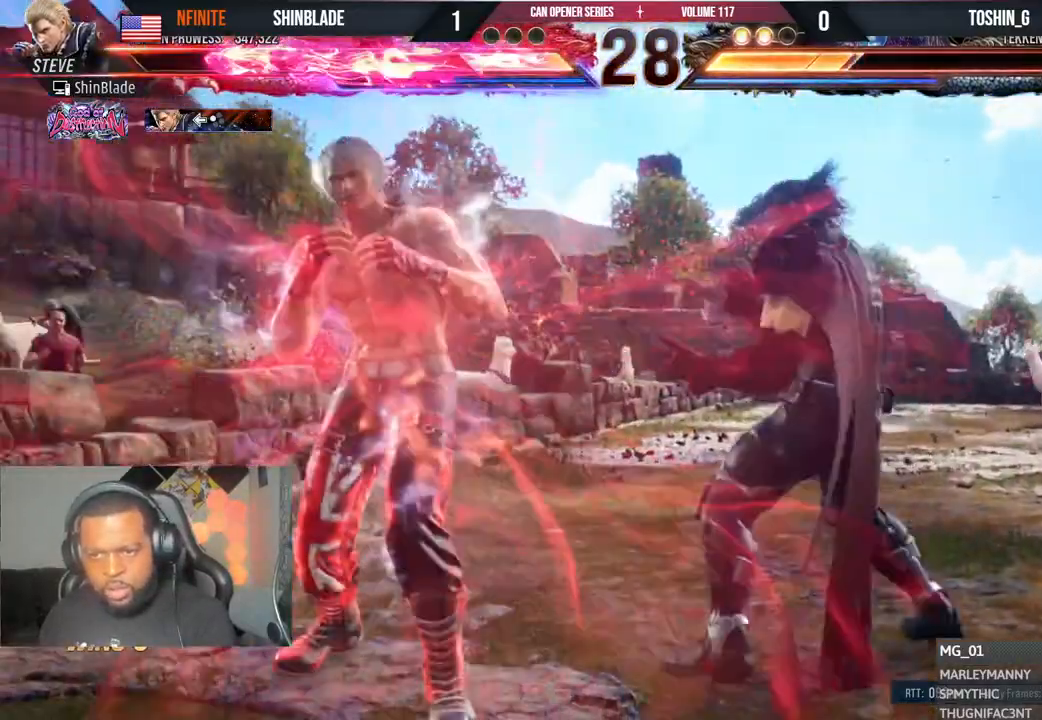
{"buttons": ["SQUARE", "TRIANGLE"], "left_stick": "center", "right_stick": "center", "events": [[33, "DPAD_LEFT", "down"], [117, "DPAD_LEFT", "up"], [150, "DPAD_LEFT", "down"], [383, "DPAD_LEFT", "up"], [500, "SQUARE", "down"], [500, "TRIANGLE", "down"]]}
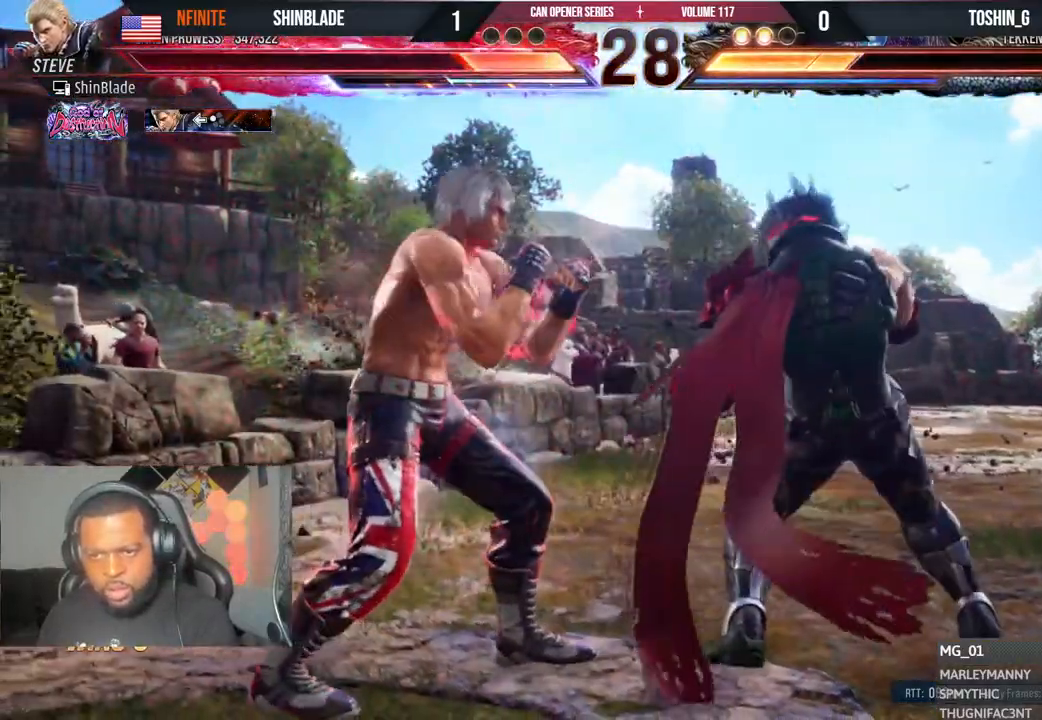
{"buttons": ["TRIANGLE", "DPAD_RIGHT"], "left_stick": "center", "right_stick": "center", "events": [[83, "SQUARE", "up"], [83, "TRIANGLE", "up"], [133, "SQUARE", "down"], [133, "TRIANGLE", "down"], [150, "DPAD_RIGHT", "down"], [183, "SQUARE", "up"], [200, "TRIANGLE", "up"], [233, "TRIANGLE", "down"], [250, "SQUARE", "down"], [300, "SQUARE", "up"], [300, "TRIANGLE", "up"], [333, "TRIANGLE", "down"], [350, "SQUARE", "down"], [383, "TRIANGLE", "up"], [400, "SQUARE", "up"], [450, "SQUARE", "down"], [450, "TRIANGLE", "down"], [500, "SQUARE", "up"]]}
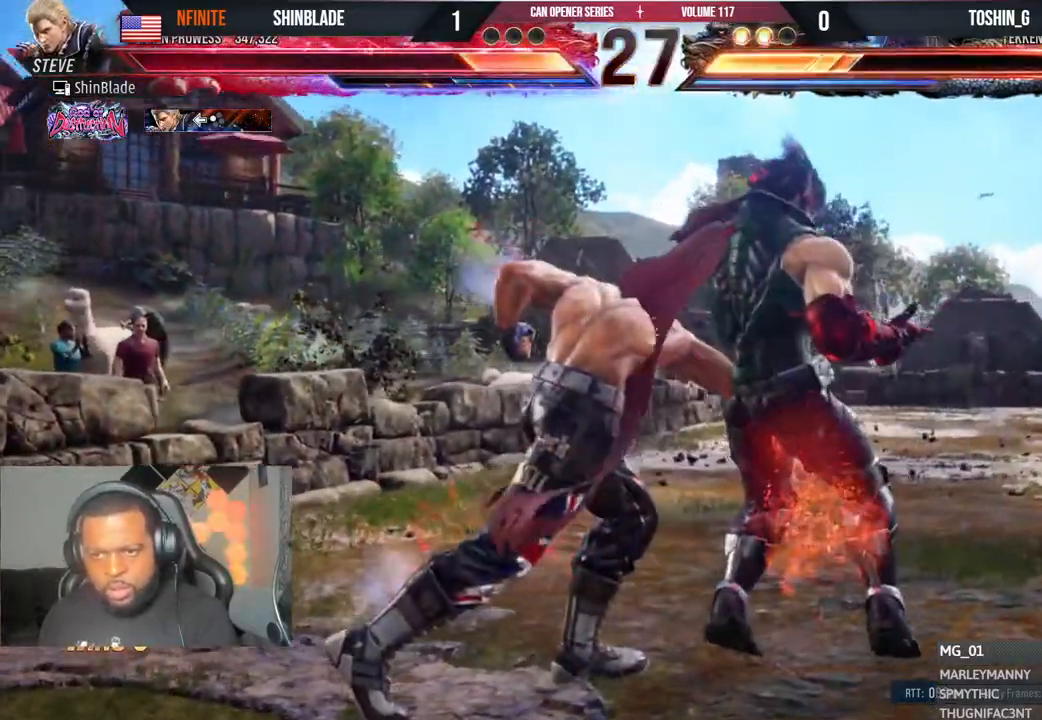
{"buttons": ["DPAD_LEFT"], "left_stick": "center", "right_stick": "center", "events": [[17, "TRIANGLE", "up"], [283, "DPAD_RIGHT", "up"], [333, "DPAD_LEFT", "down"]]}
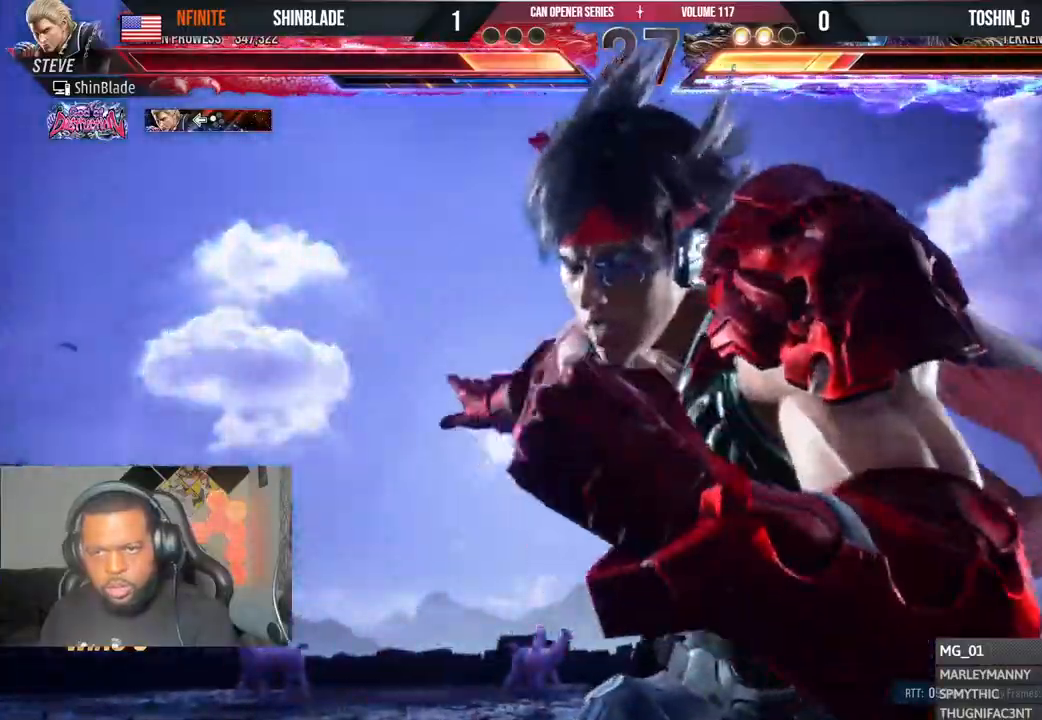
{"buttons": ["SQUARE", "DPAD_LEFT"], "left_stick": "center", "right_stick": "center", "events": [[467, "SQUARE", "down"]]}
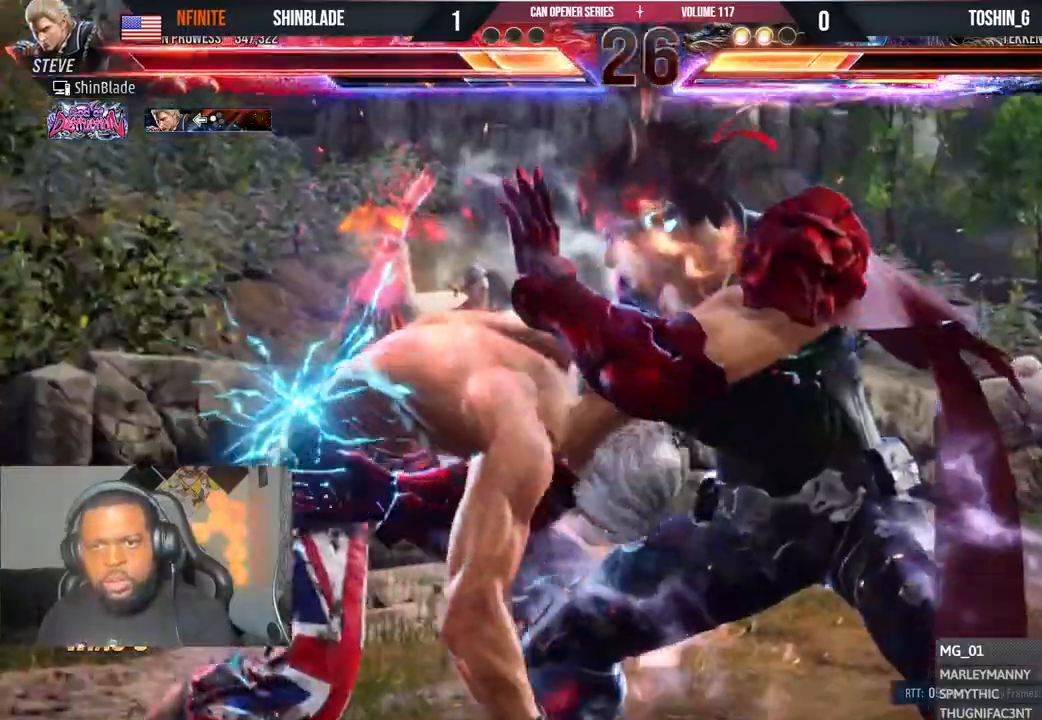
{"buttons": ["SQUARE", "DPAD_LEFT"], "left_stick": "center", "right_stick": "center", "events": [[50, "SQUARE", "up"], [100, "SQUARE", "down"], [167, "SQUARE", "up"], [233, "SQUARE", "down"], [283, "SQUARE", "up"], [367, "SQUARE", "down"]]}
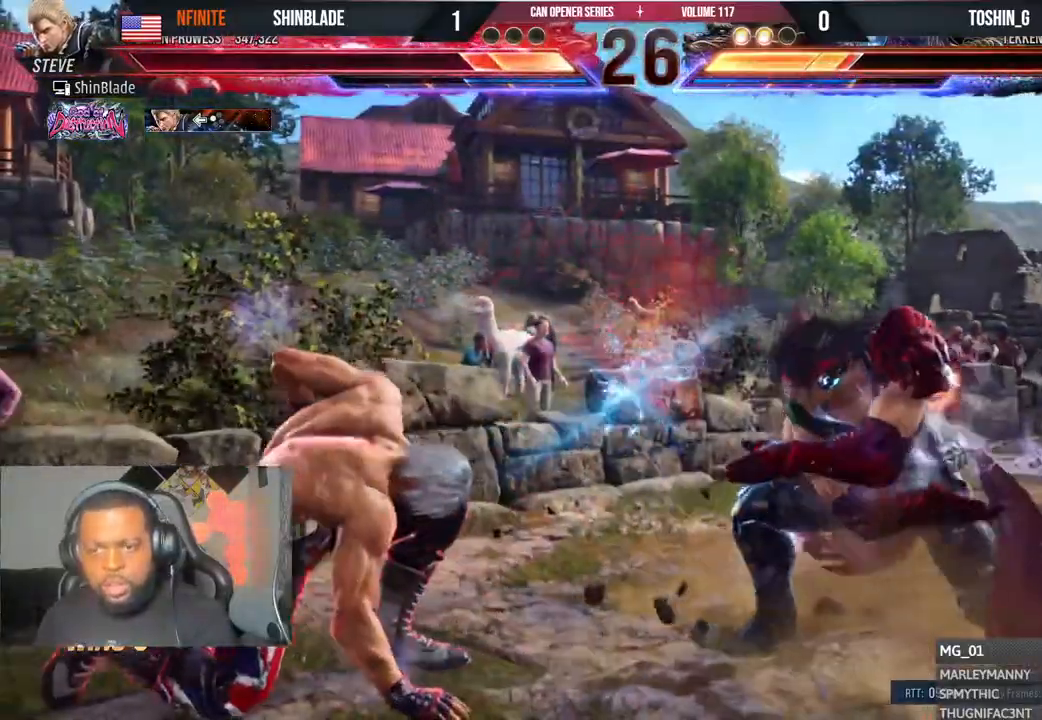
{"buttons": ["DPAD_LEFT"], "left_stick": "center", "right_stick": "center", "events": [[33, "DPAD_LEFT", "up"], [33, "SQUARE", "up"], [167, "DPAD_LEFT", "down"], [233, "DPAD_LEFT", "up"], [283, "DPAD_LEFT", "down"]]}
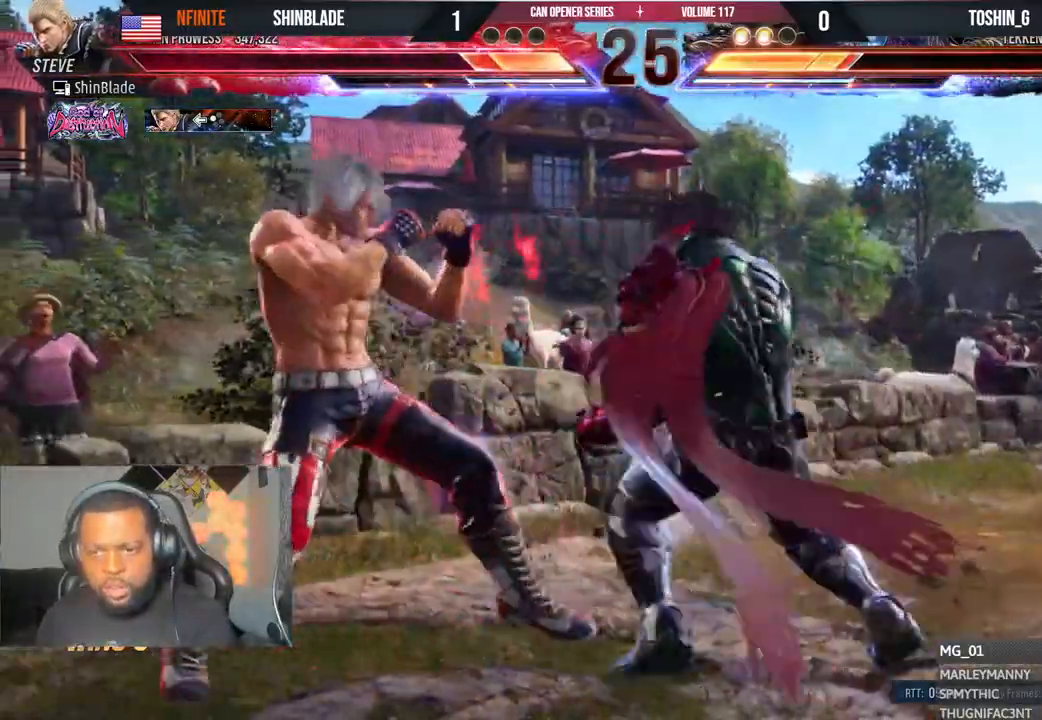
{"buttons": ["DPAD_RIGHT"], "left_stick": "center", "right_stick": "center", "events": [[100, "DPAD_LEFT", "up"], [200, "SQUARE", "down"], [200, "TRIANGLE", "down"], [283, "SQUARE", "up"], [283, "TRIANGLE", "up"], [317, "DPAD_RIGHT", "down"], [333, "SQUARE", "down"], [350, "TRIANGLE", "down"], [400, "SQUARE", "up"], [400, "TRIANGLE", "up"], [433, "SQUARE", "down"], [433, "TRIANGLE", "down"], [483, "SQUARE", "up"], [483, "TRIANGLE", "up"]]}
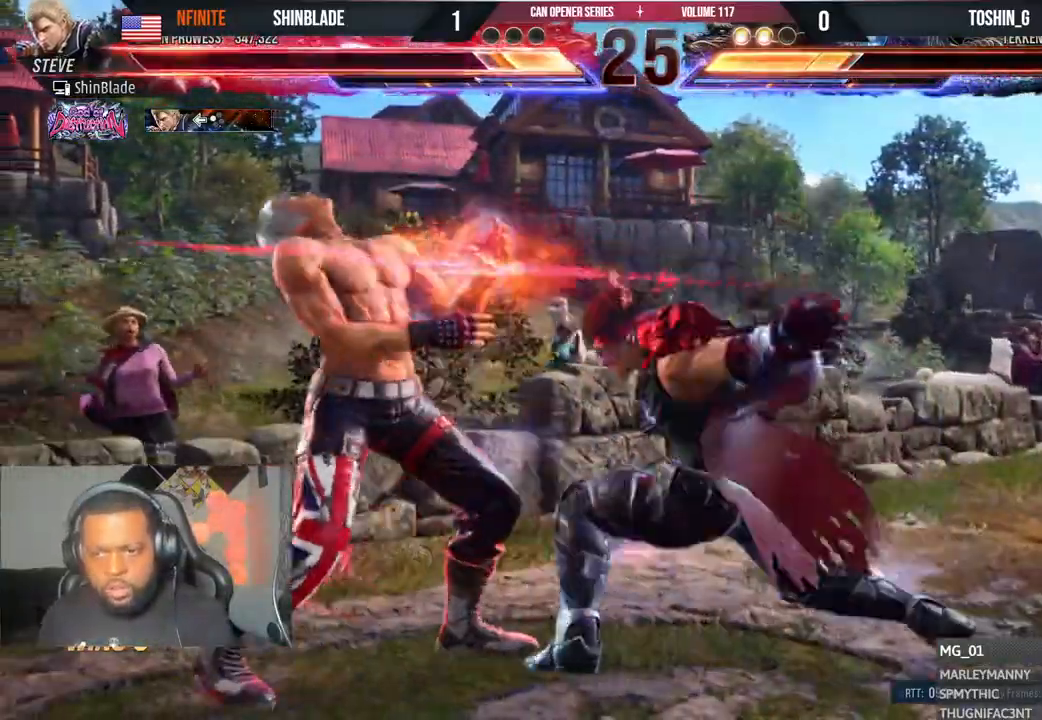
{"buttons": ["DPAD_LEFT"], "left_stick": "center", "right_stick": "center", "events": [[33, "SQUARE", "down"], [33, "TRIANGLE", "down"], [83, "DPAD_DOWN", "down"], [83, "DPAD_RIGHT", "up"], [83, "SQUARE", "up"], [83, "TRIANGLE", "up"], [100, "DPAD_DOWN", "up"], [117, "DPAD_LEFT", "down"]]}
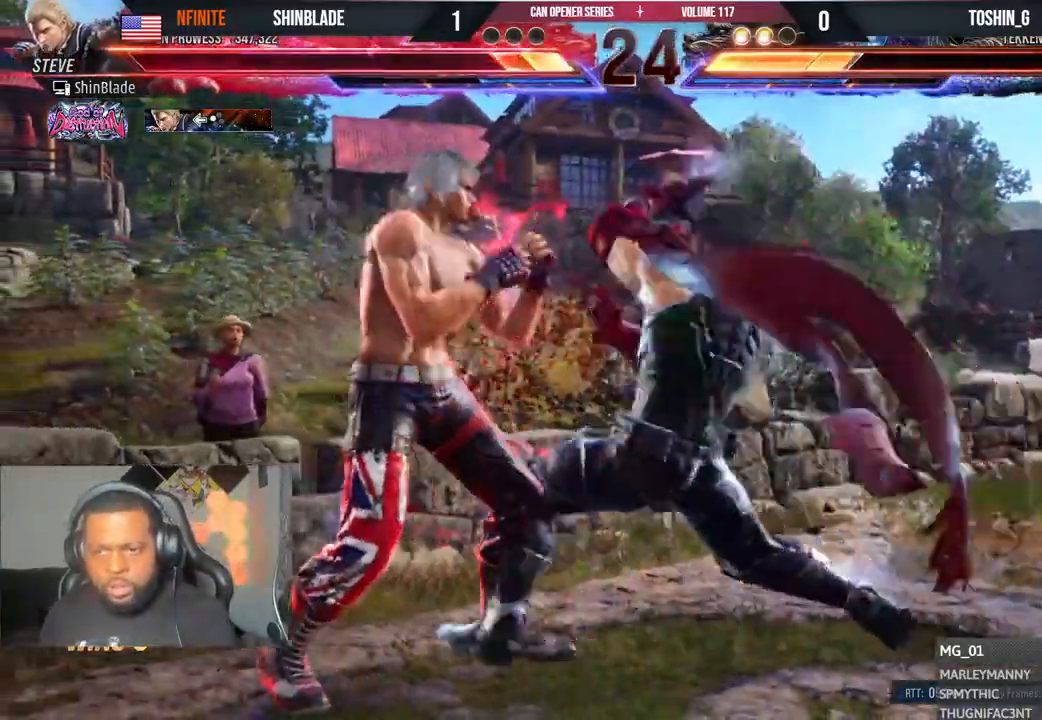
{"buttons": [], "left_stick": "center", "right_stick": "right", "events": [[133, "right_stick", "right"], [400, "DPAD_LEFT", "up"]]}
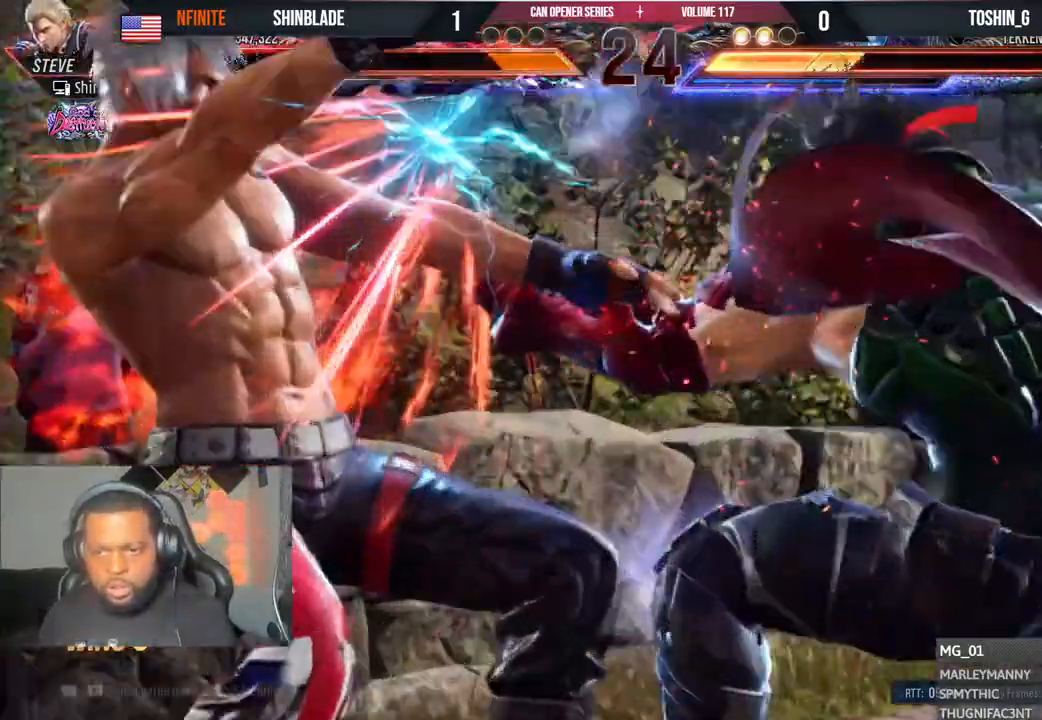
{"buttons": [], "left_stick": "center", "right_stick": "right"}
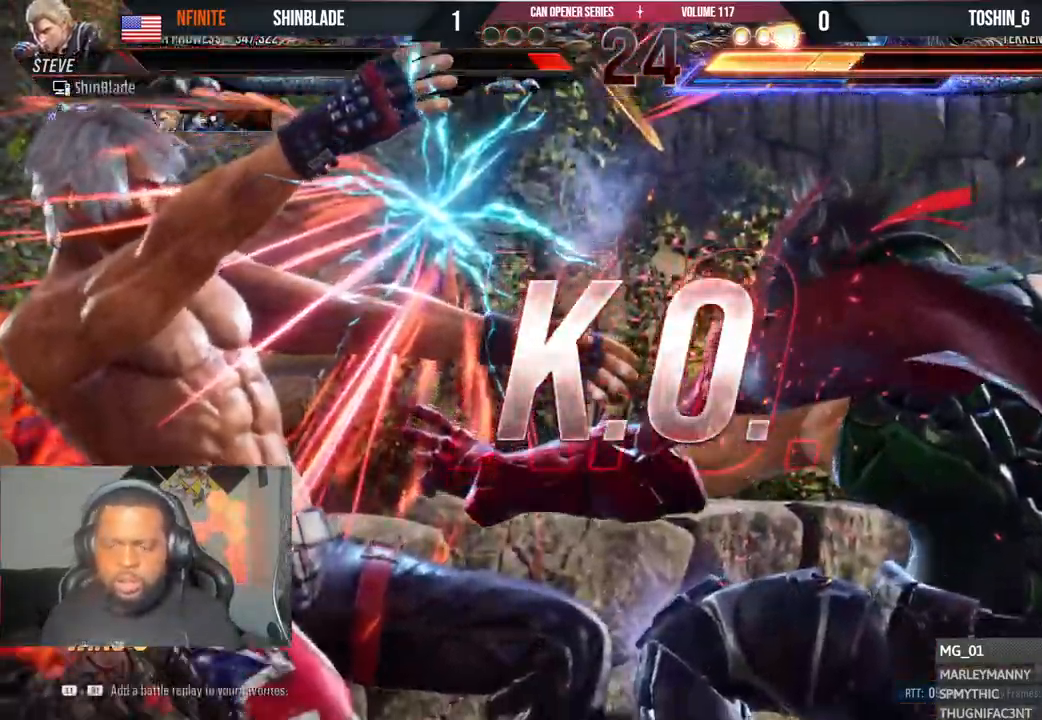
{"buttons": [], "left_stick": "center", "right_stick": "center", "events": [[33, "right_stick", "center"]]}